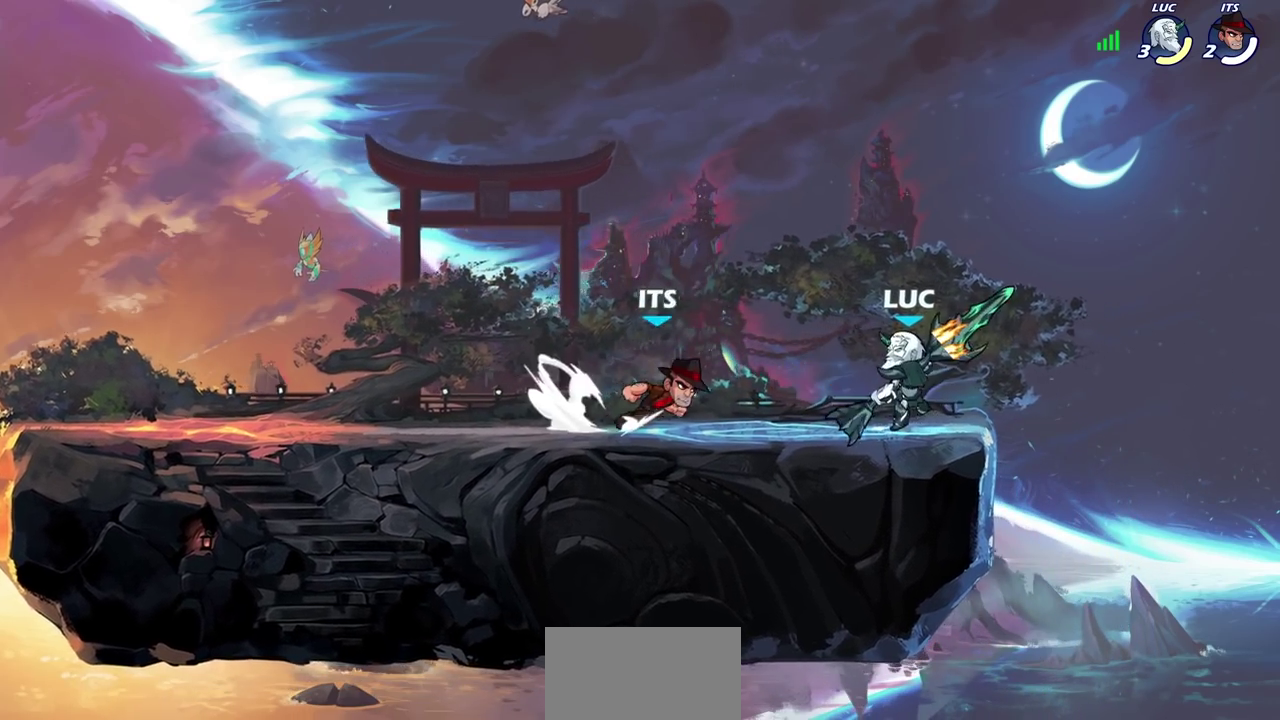
Gameplay with a controller (PlayStation layout); each line is a JSON object with the inputs held at the frame after it (dt_ms = milliseconds from this image to that frame). "events" lists button and stick changes between this image and that frame as [ms after this image, input, new state], when the widget could be followed in between. Not read: L2 R2.
{"dt_ms": 300, "buttons": [], "left_stick": "up-left", "right_stick": "center", "events": [[33, "left_stick", "right"], [133, "CROSS", "down"], [183, "left_stick", "up-right"], [250, "CROSS", "up"], [250, "left_stick", "up"], [300, "left_stick", "up-left"]]}
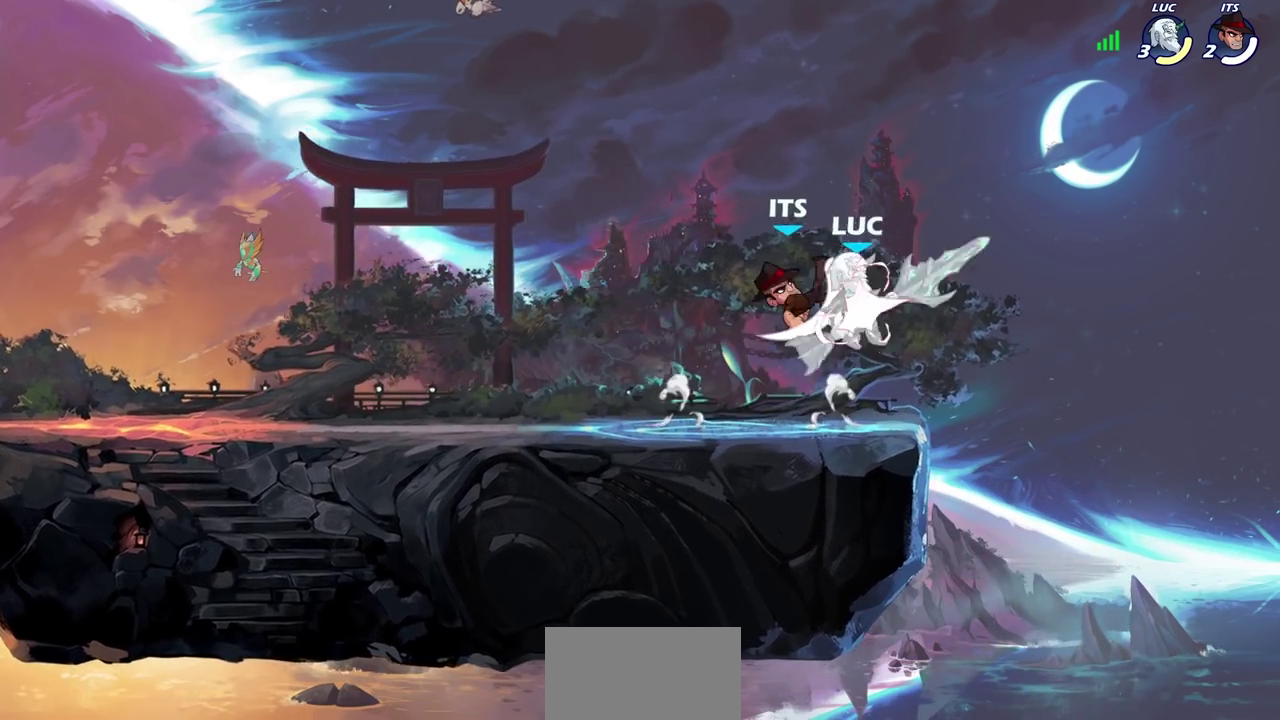
{"dt_ms": 400, "buttons": [], "left_stick": "center", "right_stick": "center", "events": [[83, "left_stick", "left"], [133, "left_stick", "down-left"], [250, "left_stick", "center"]]}
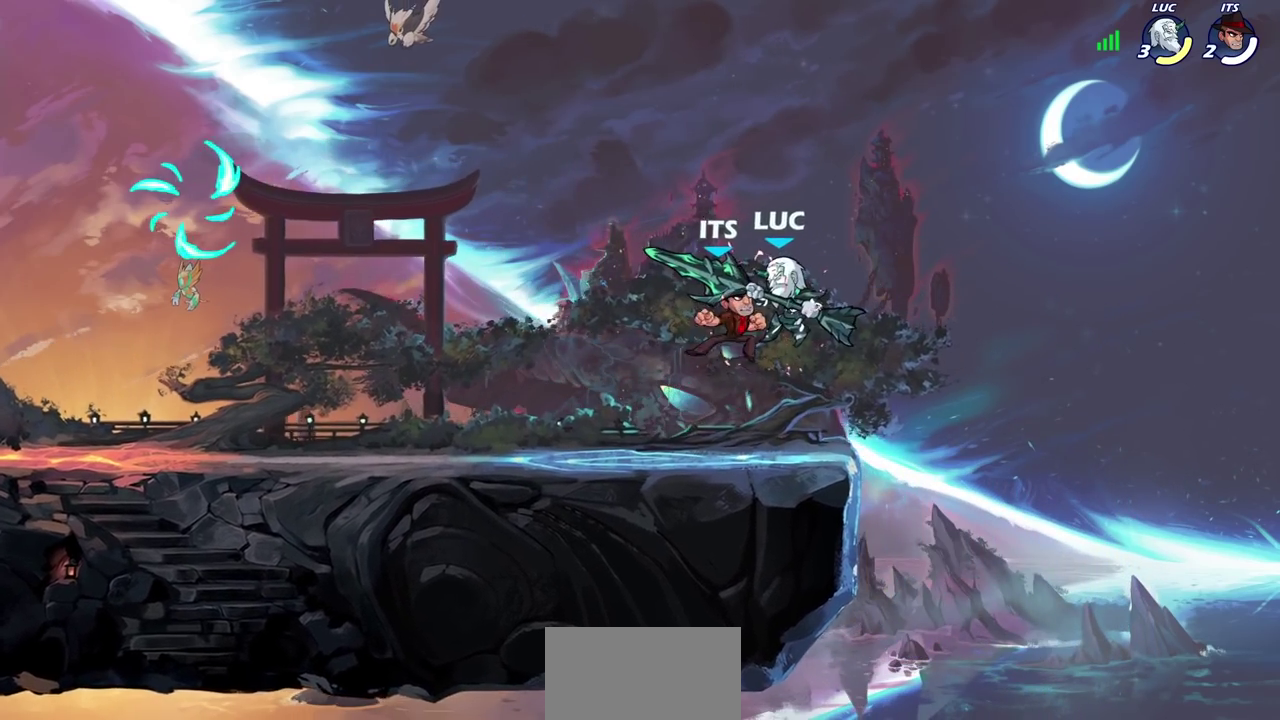
{"dt_ms": 600, "buttons": [], "left_stick": "left", "right_stick": "center", "events": [[300, "left_stick", "left"]]}
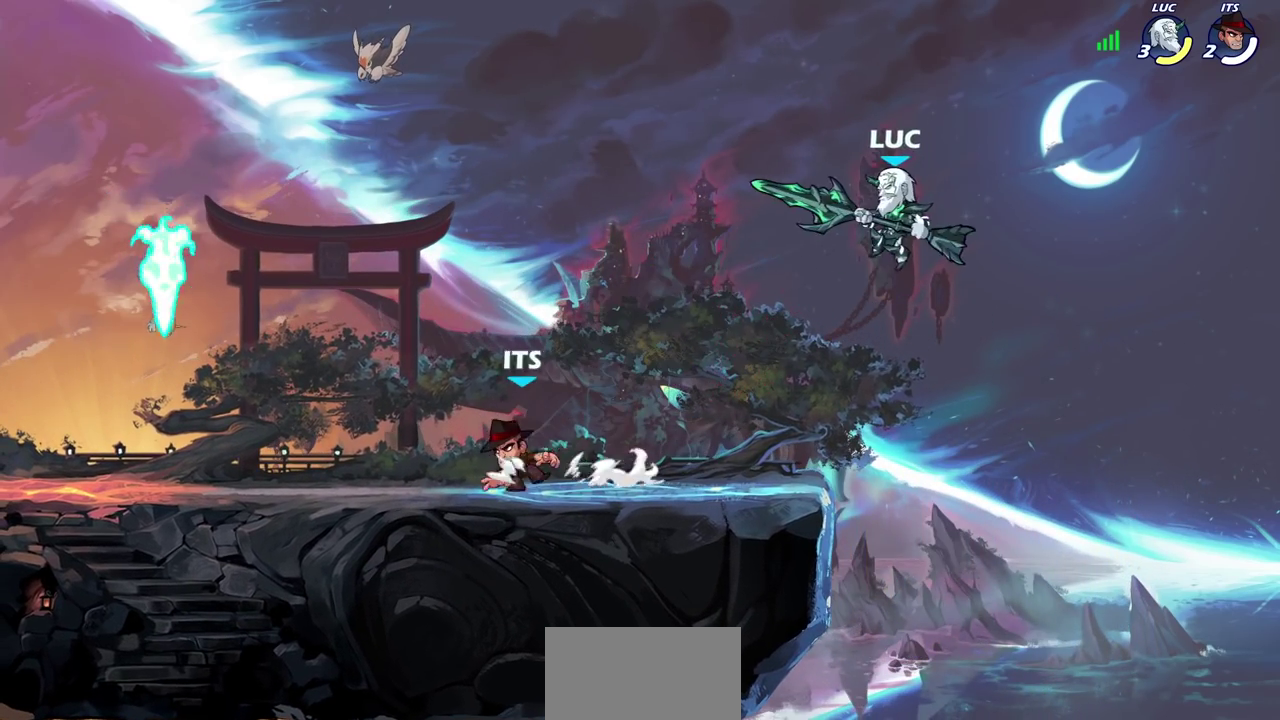
{"dt_ms": 400, "buttons": [], "left_stick": "left", "right_stick": "center", "events": [[83, "left_stick", "down-left"], [350, "left_stick", "left"]]}
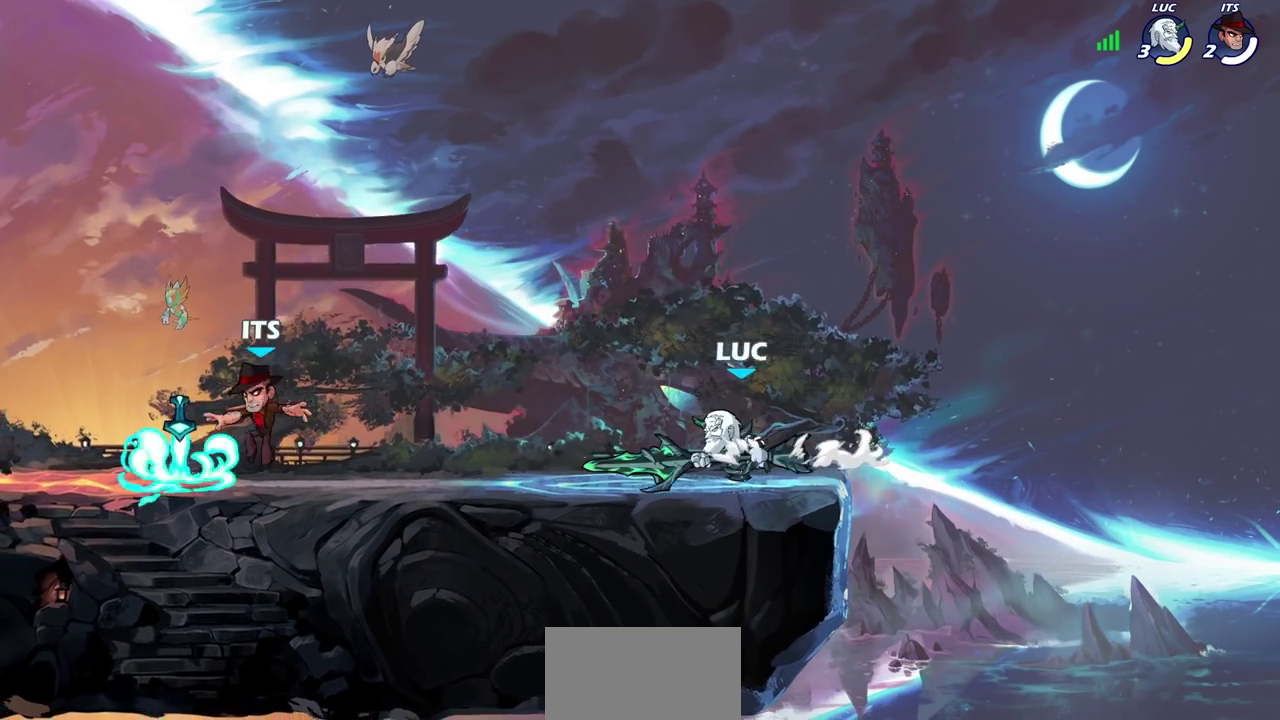
{"dt_ms": 700, "buttons": [], "left_stick": "down-left", "right_stick": "center", "events": [[150, "left_stick", "right"], [233, "left_stick", "center"], [317, "left_stick", "up-left"], [400, "left_stick", "right"], [583, "left_stick", "down-left"], [617, "SQUARE", "down"], [683, "SQUARE", "up"]]}
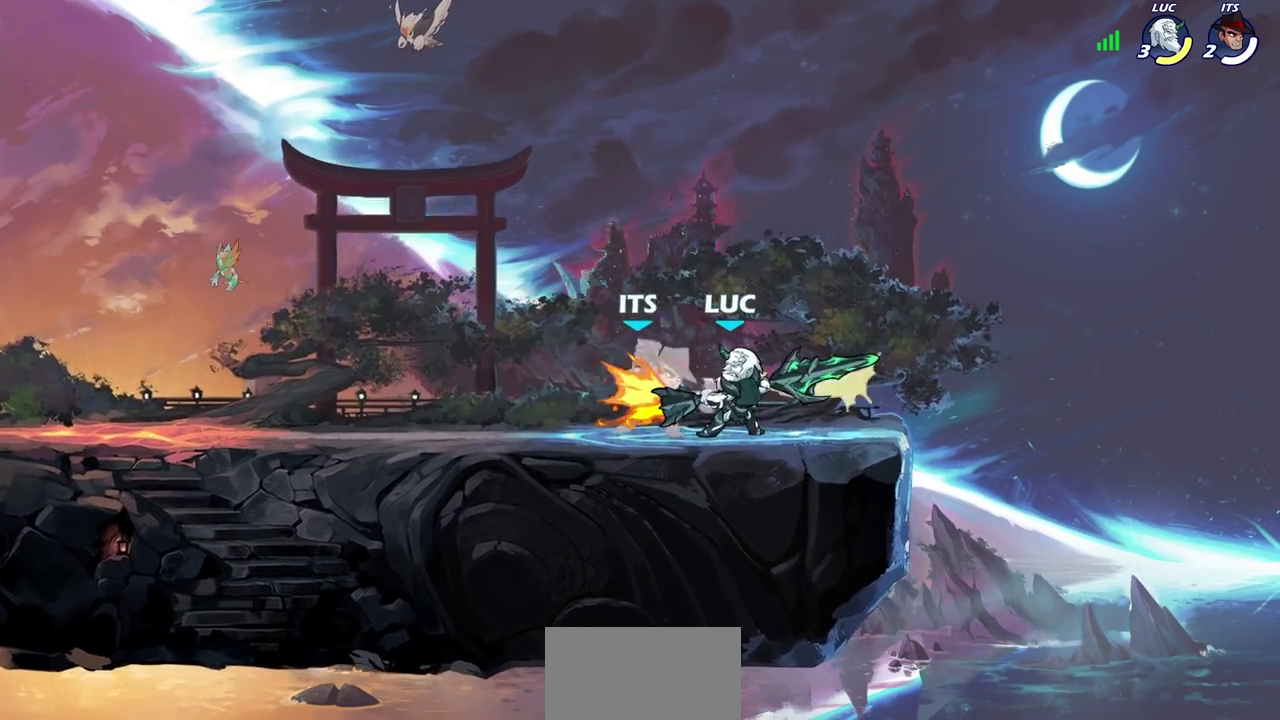
{"dt_ms": 400, "buttons": [], "left_stick": "center", "right_stick": "center", "events": [[33, "left_stick", "center"]]}
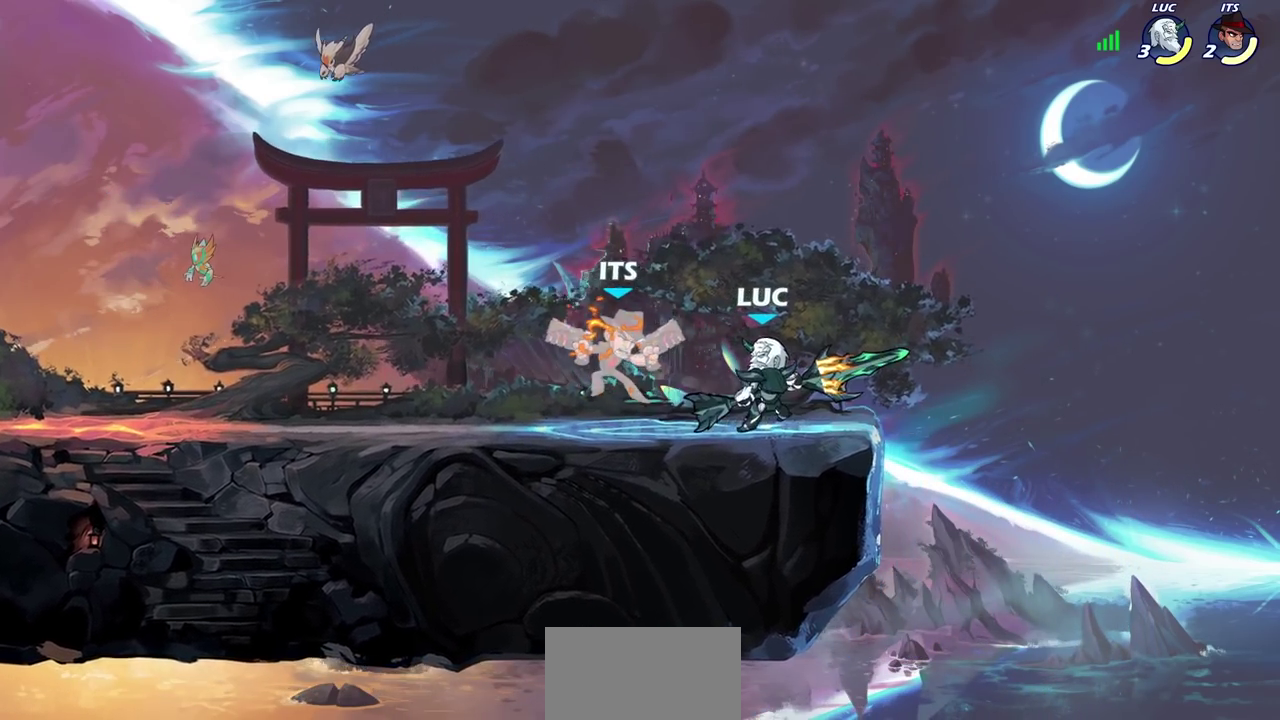
{"dt_ms": 300, "buttons": [], "left_stick": "left", "right_stick": "center", "events": [[183, "left_stick", "left"]]}
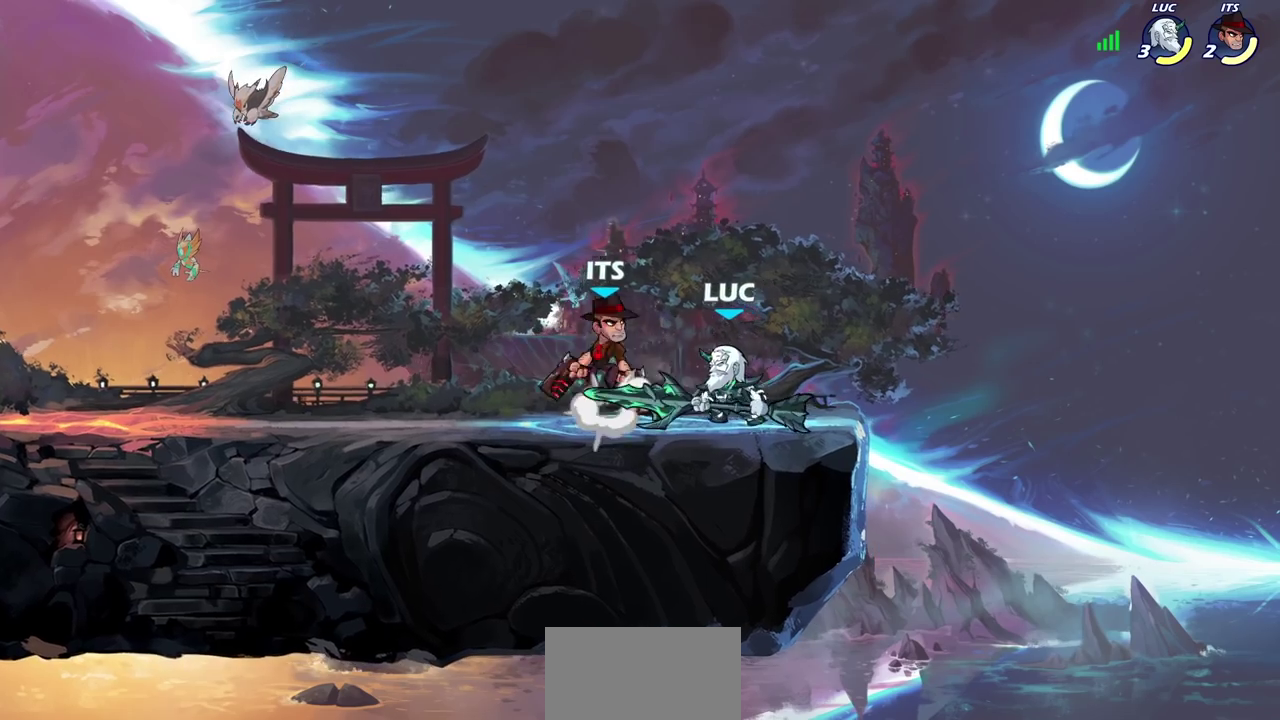
{"dt_ms": 600, "buttons": [], "left_stick": "center", "right_stick": "center", "events": [[217, "left_stick", "down-left"], [317, "left_stick", "down"], [383, "left_stick", "down-left"], [450, "left_stick", "left"], [500, "left_stick", "up-left"], [550, "left_stick", "center"]]}
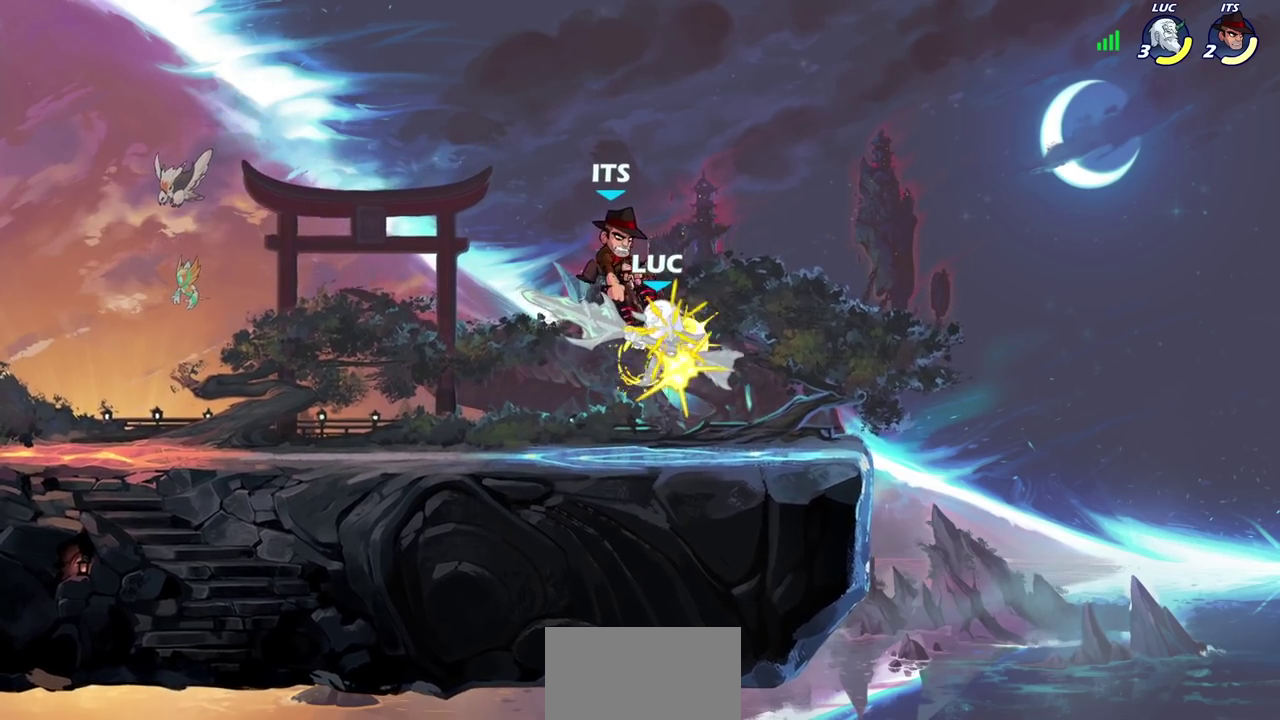
{"dt_ms": 600, "buttons": [], "left_stick": "center", "right_stick": "center", "events": [[417, "left_stick", "down"], [467, "SQUARE", "down"], [533, "SQUARE", "up"], [533, "left_stick", "center"]]}
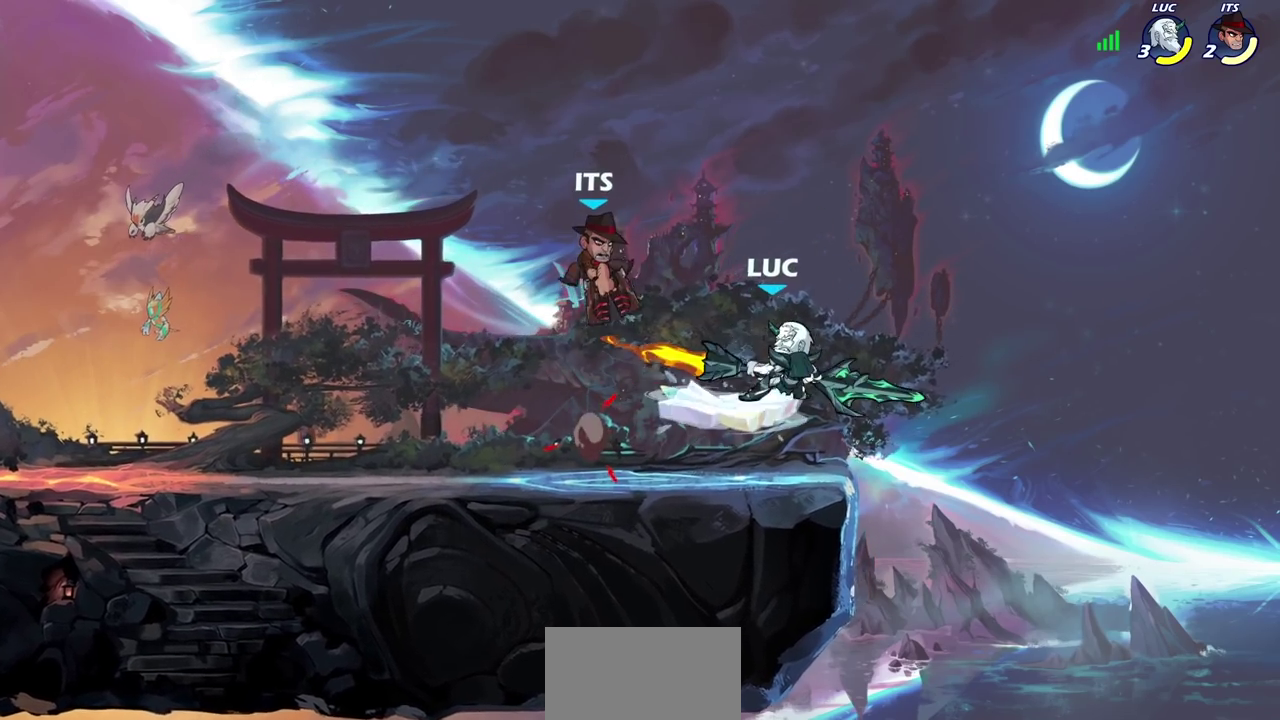
{"dt_ms": 400, "buttons": [], "left_stick": "center", "right_stick": "center", "events": []}
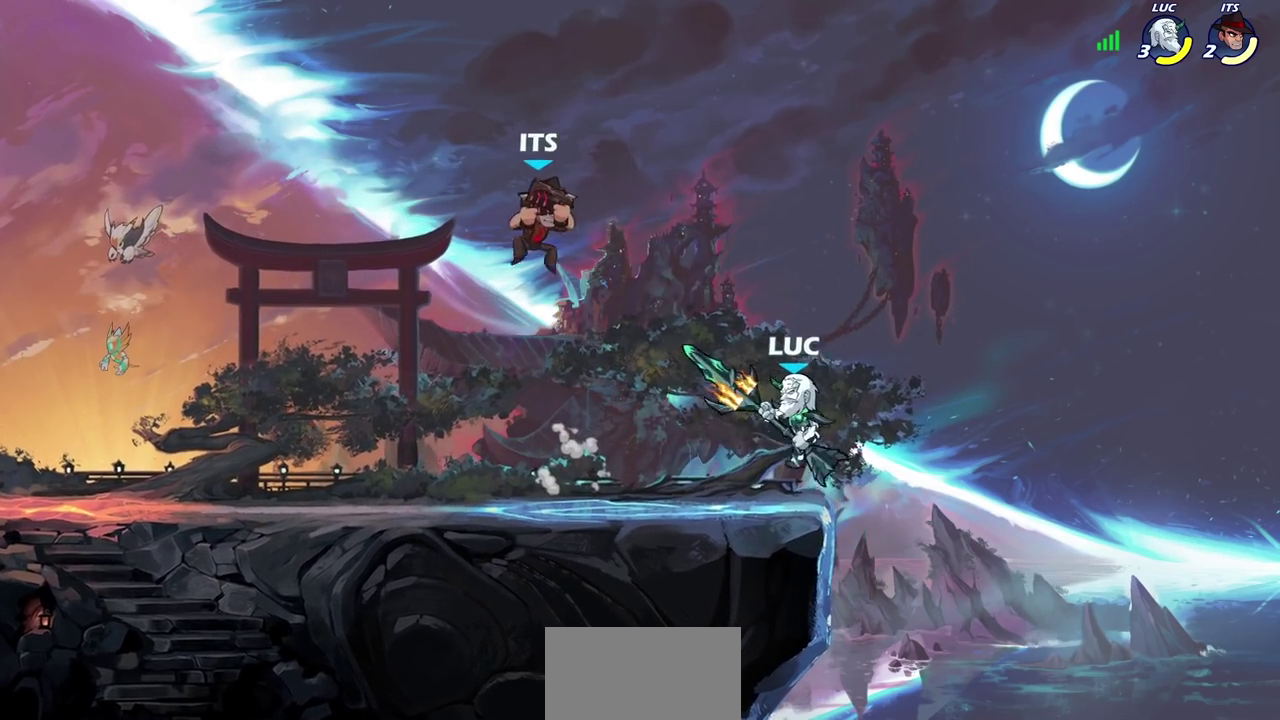
{"dt_ms": 700, "buttons": [], "left_stick": "down", "right_stick": "center", "events": [[67, "left_stick", "right"], [167, "CROSS", "down"], [217, "left_stick", "up"], [350, "CROSS", "up"], [400, "left_stick", "left"], [450, "left_stick", "down-left"], [500, "left_stick", "down"], [600, "SQUARE", "down"], [683, "SQUARE", "up"]]}
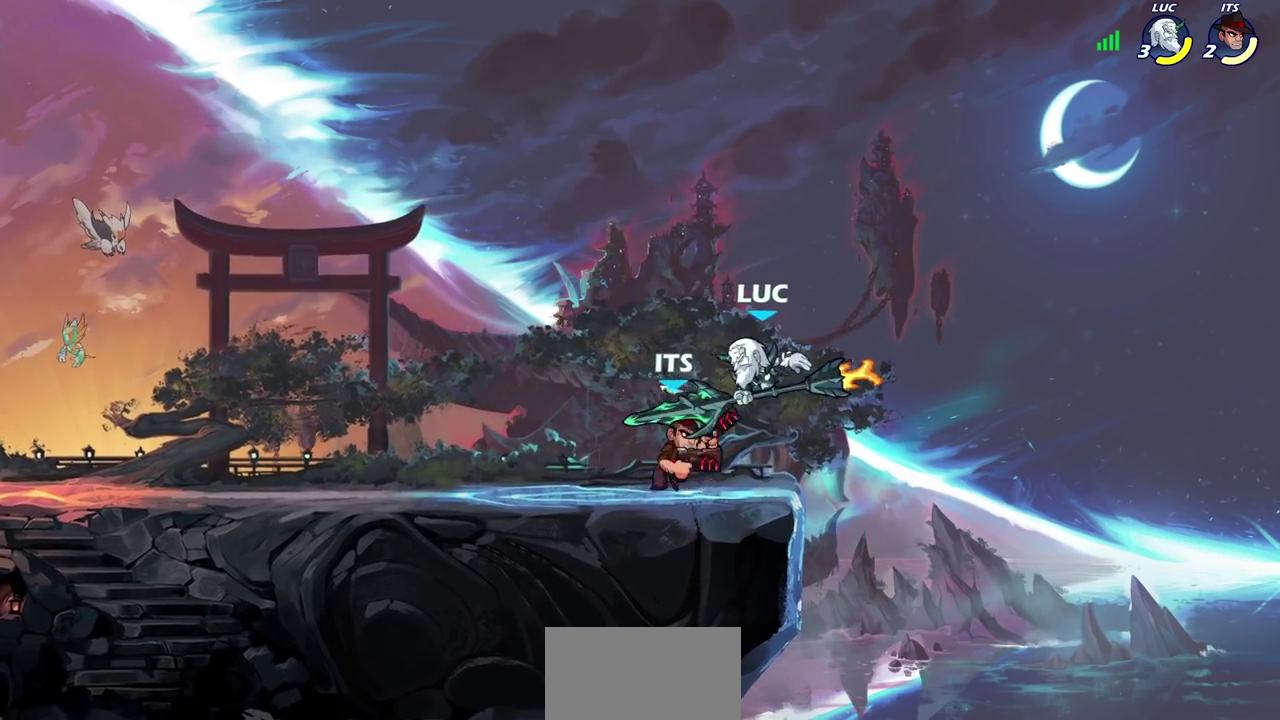
{"dt_ms": 400, "buttons": ["SQUARE"], "left_stick": "center", "right_stick": "center", "events": [[33, "left_stick", "center"], [367, "SQUARE", "down"]]}
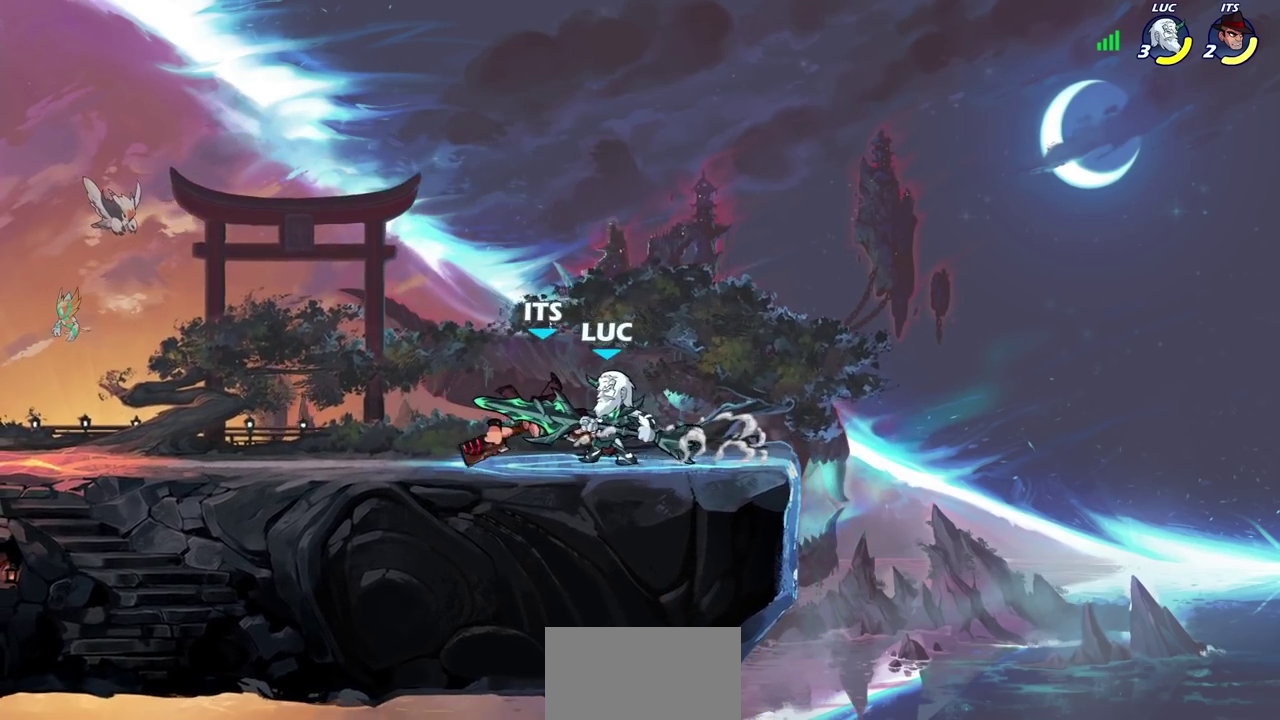
{"dt_ms": 300, "buttons": ["SQUARE"], "left_stick": "center", "right_stick": "center", "events": [[33, "SQUARE", "up"], [117, "SQUARE", "down"], [217, "SQUARE", "up"], [283, "SQUARE", "down"]]}
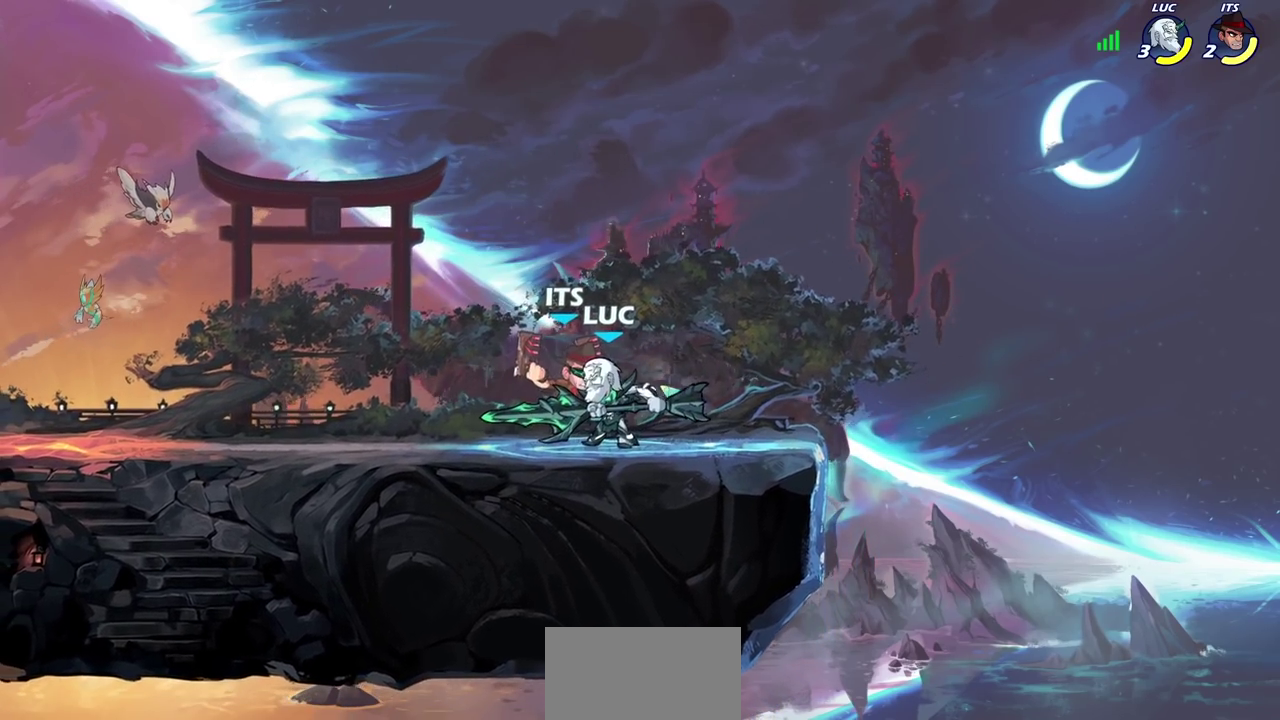
{"dt_ms": 600, "buttons": [], "left_stick": "center", "right_stick": "center", "events": [[67, "SQUARE", "up"], [167, "SQUARE", "down"], [250, "SQUARE", "up"], [267, "left_stick", "down"], [333, "SQUARE", "down"], [417, "SQUARE", "up"], [483, "left_stick", "center"]]}
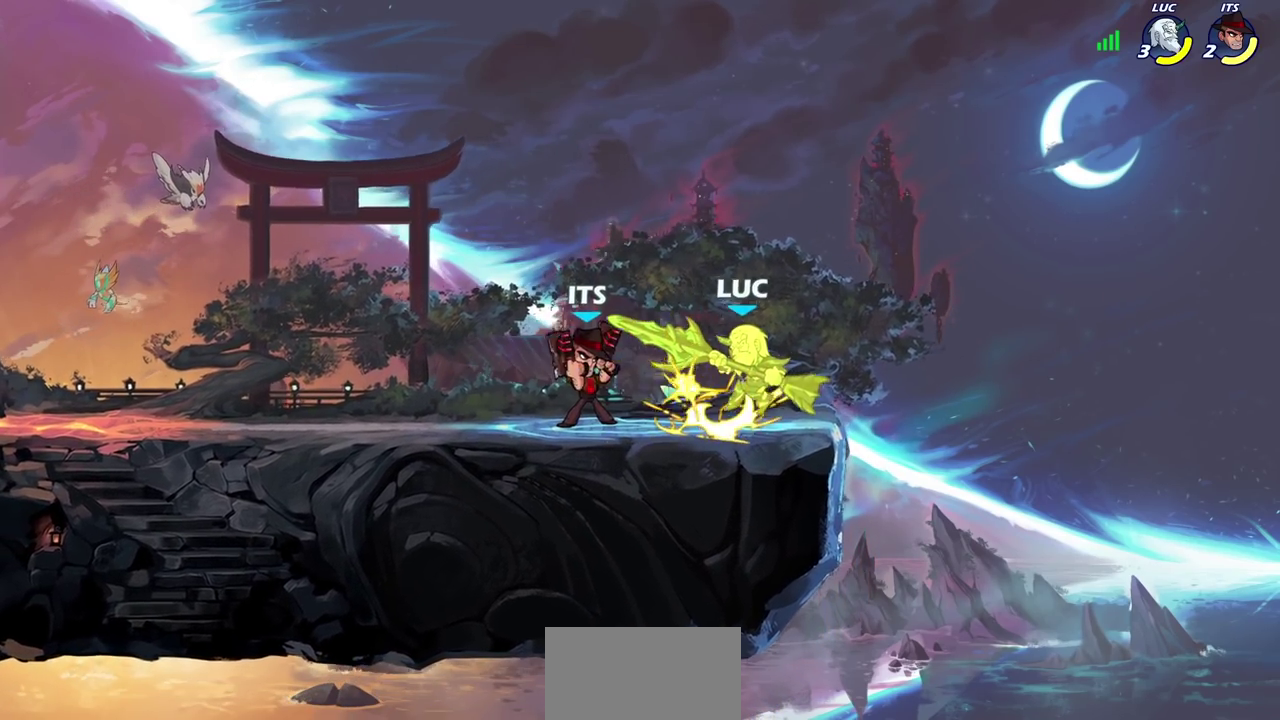
{"dt_ms": 800, "buttons": [], "left_stick": "center", "right_stick": "center", "events": [[350, "left_stick", "right"], [467, "CROSS", "down"], [583, "CROSS", "up"], [617, "left_stick", "up-right"], [767, "left_stick", "center"]]}
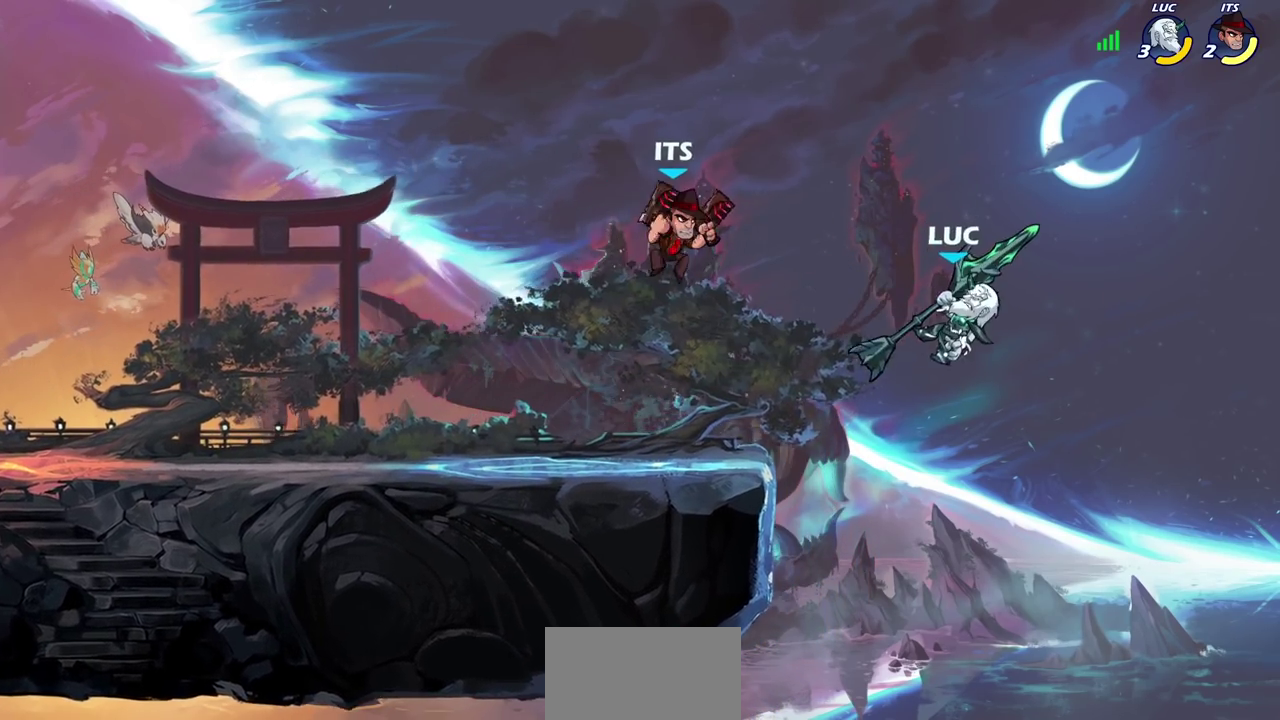
{"dt_ms": 300, "buttons": [], "left_stick": "up", "right_stick": "center", "events": [[100, "left_stick", "up"]]}
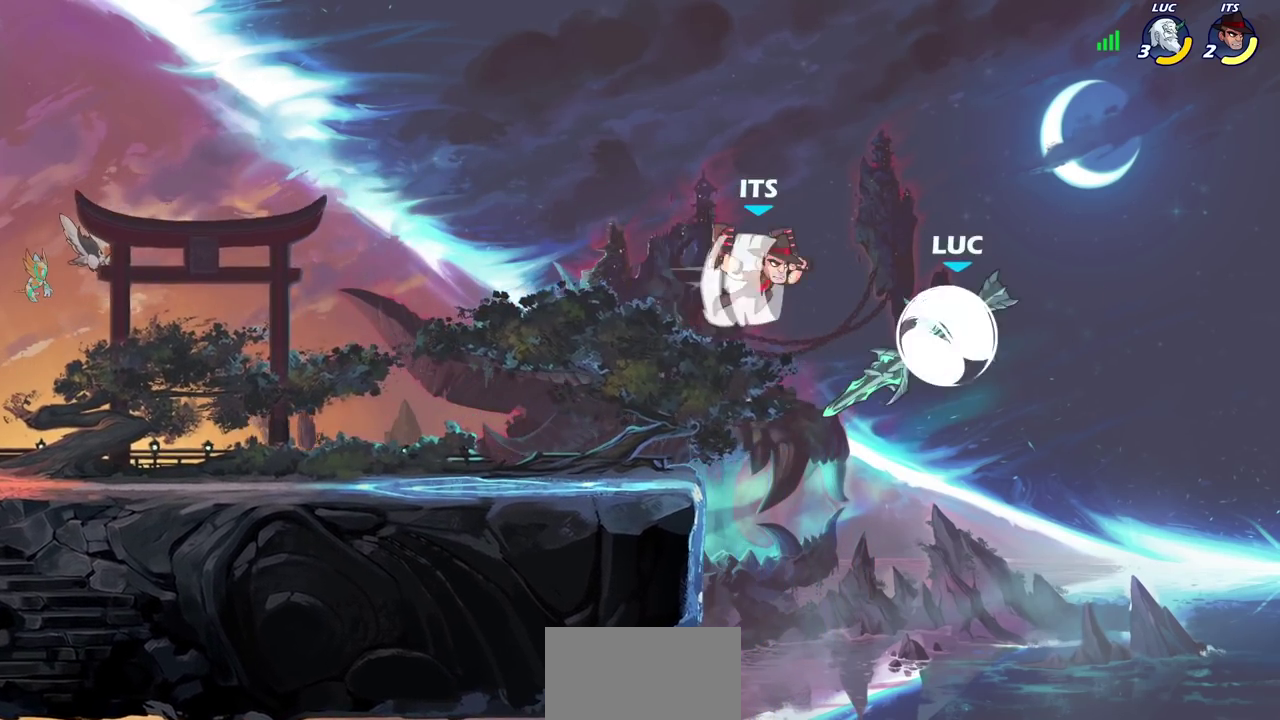
{"dt_ms": 400, "buttons": [], "left_stick": "center", "right_stick": "center", "events": [[283, "left_stick", "center"]]}
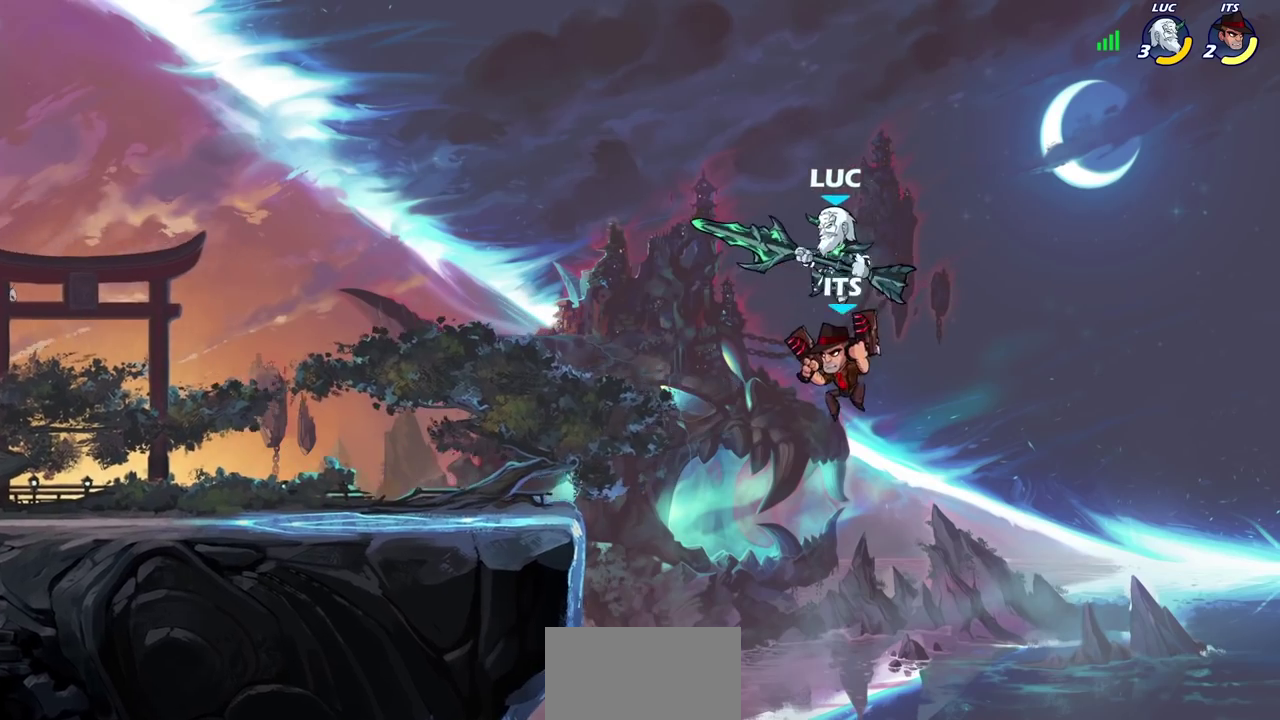
{"dt_ms": 600, "buttons": ["SQUARE"], "left_stick": "left", "right_stick": "center", "events": [[67, "left_stick", "right"], [317, "left_stick", "left"], [383, "CROSS", "down"], [500, "CROSS", "up"], [567, "SQUARE", "down"]]}